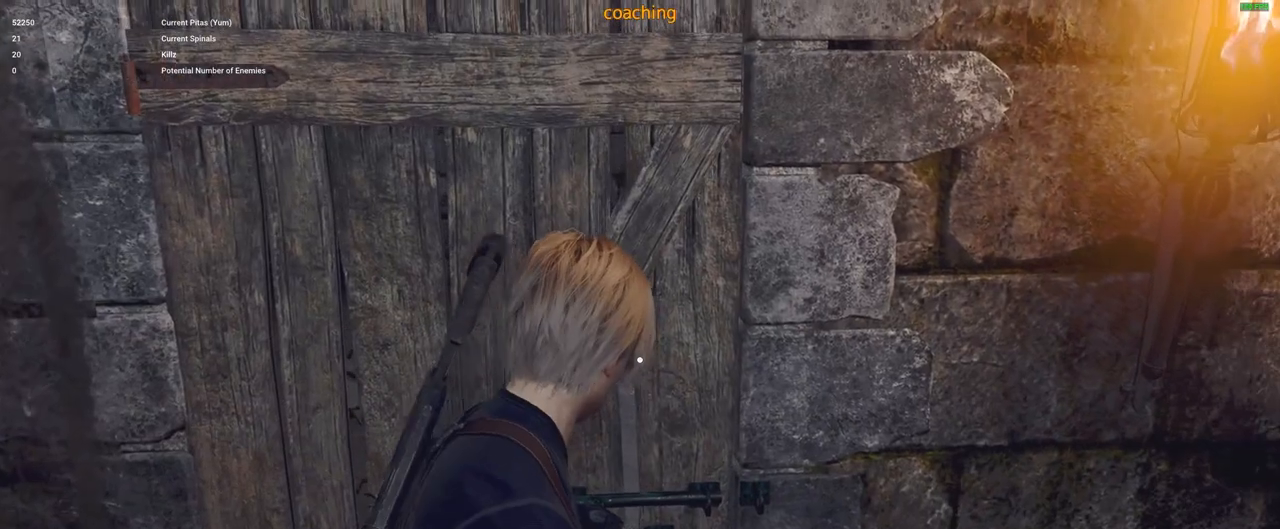
Gameplay with keyboard and mouse; each line is a JSON object with the keys and mouse buttons held at the frame after it. "events" lists presses ("down") and releases ("up") of "1", "2", "3", "4", "5", "a", "alt", "c", "caps_lock", "ctrl", "d", "e", "f", "g", "q", "r", "s", "shift", "space", "t", "tab", "v", "w", "x", "z", "mouse_left", "mouse_wheel" and "mouse_right" between this image and that frame as [ms after this image, input, new state], when the widget could be followed in between. "mouse_left", "mouse_wheel", "mouse_right" = the "left", "wheel", "right" buttons of the "mouse" list. No other keys are recorded. "wheel" means that the mouse wheel is clicked or scrolled. Not read: mouse_move.
{"keys": [], "mouse": ["right"], "events": [[317, "mouse_right", "down"], [317, "shift", "up"], [317, "w", "up"]]}
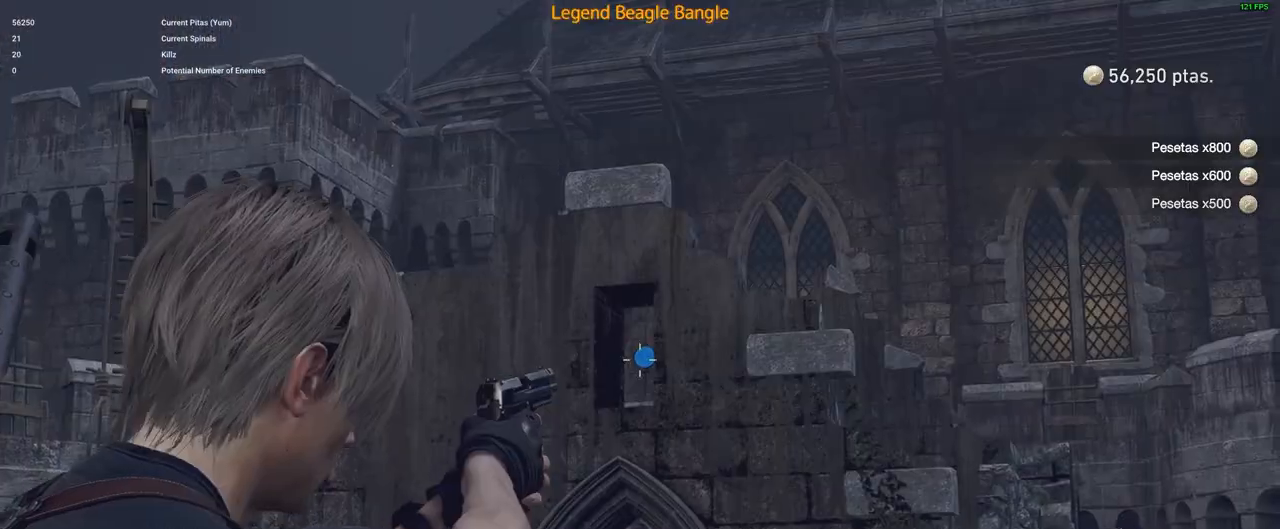
{"keys": ["d"], "mouse": ["right"], "events": [[117, "mouse_left", "down"], [250, "mouse_left", "up"], [433, "d", "down"]]}
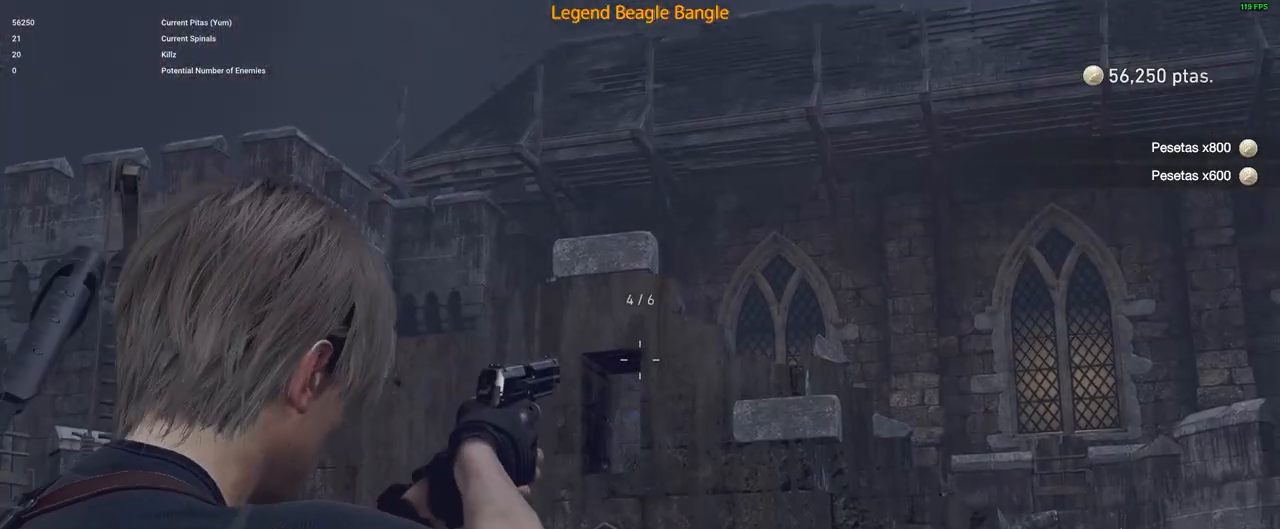
{"keys": ["d", "w"], "mouse": ["right"], "events": [[417, "w", "down"]]}
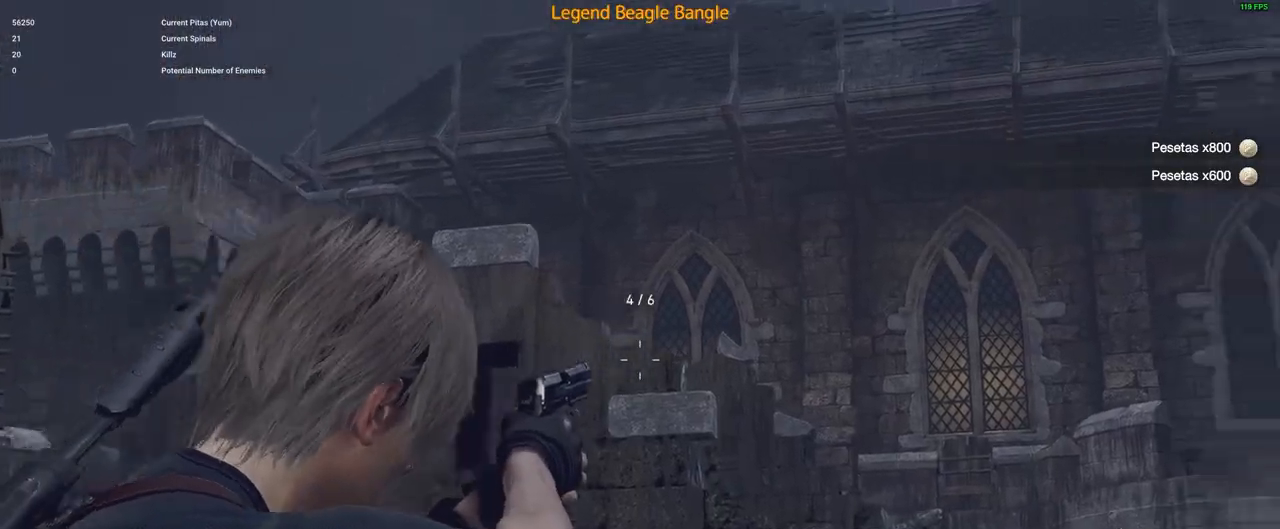
{"keys": [], "mouse": ["right"], "events": [[17, "mouse_right", "up"], [33, "d", "up"], [33, "mouse_right", "down"], [33, "w", "up"], [233, "mouse_left", "down"], [417, "mouse_left", "up"]]}
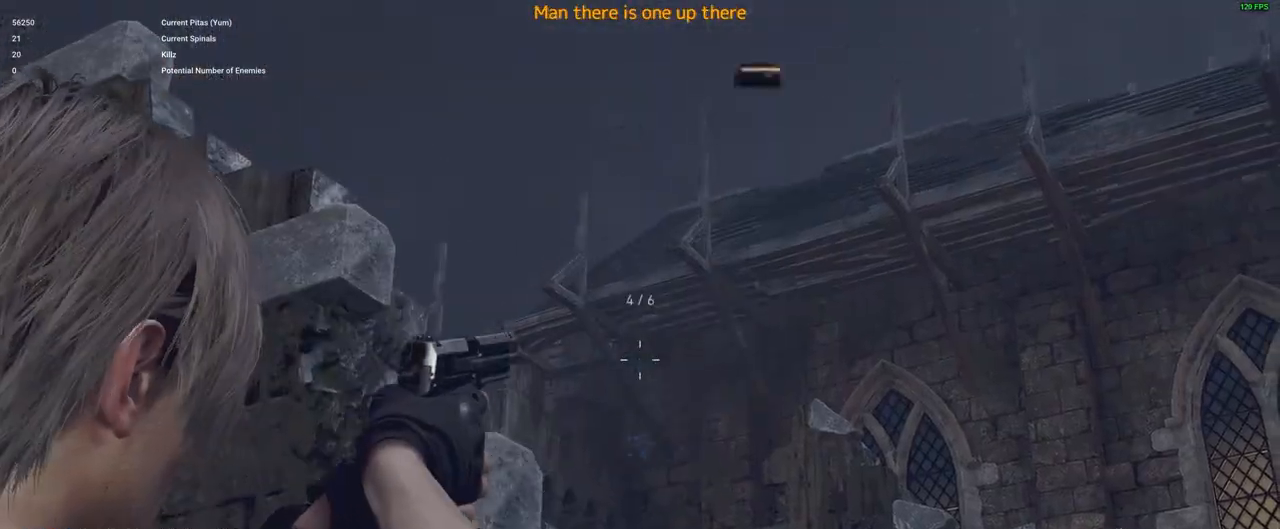
{"keys": ["w"], "mouse": [], "events": [[350, "mouse_right", "up"], [400, "w", "down"]]}
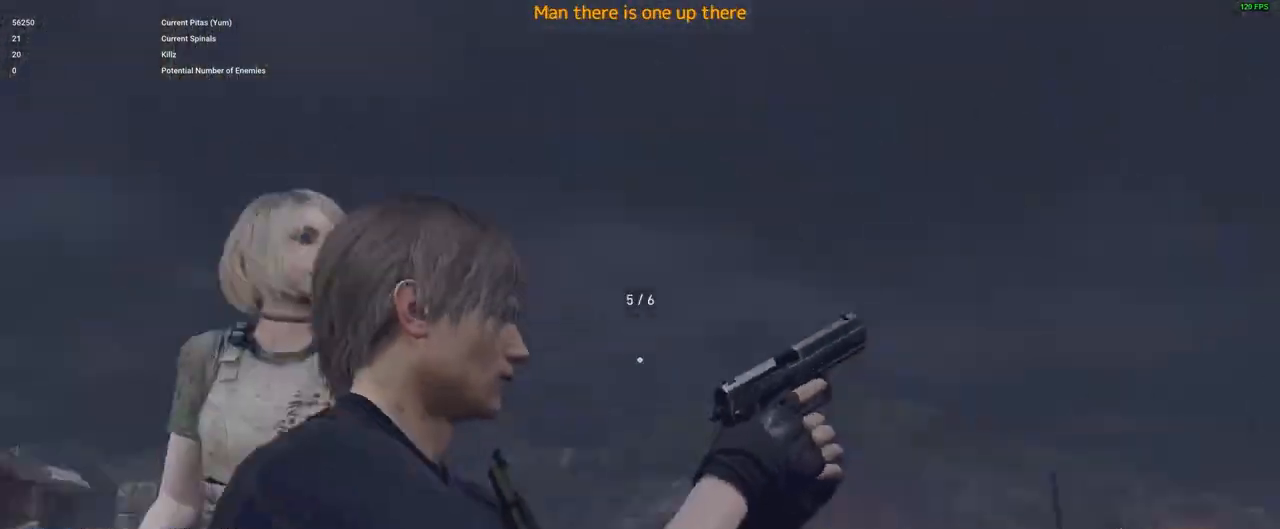
{"keys": ["w"], "mouse": ["left", "right"], "events": [[83, "shift", "down"], [117, "mouse_right", "down"], [117, "shift", "up"], [417, "mouse_left", "down"]]}
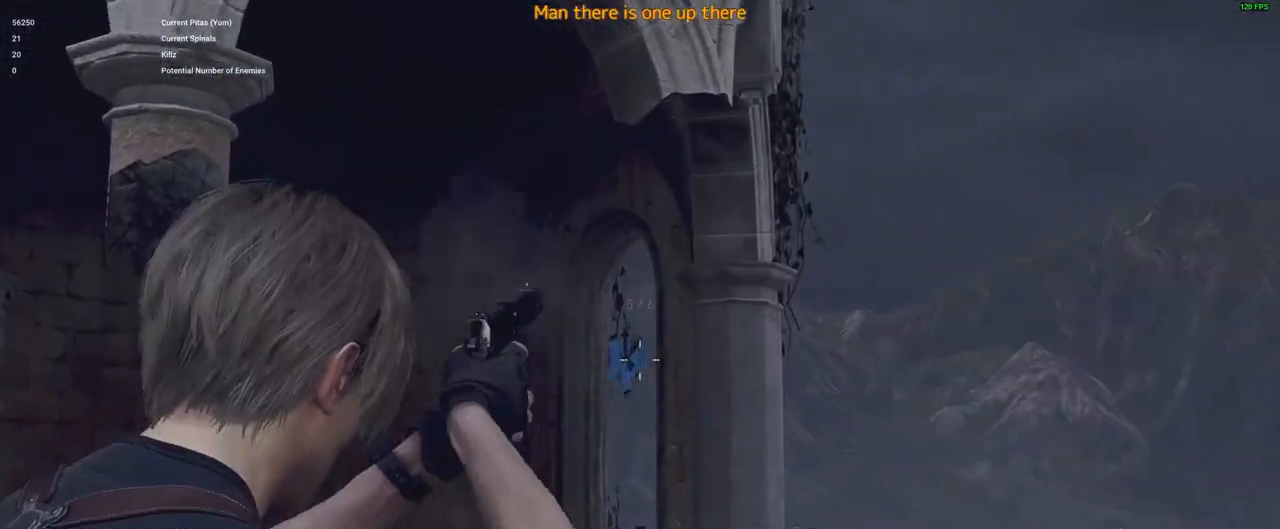
{"keys": ["d"], "mouse": [], "events": [[67, "mouse_left", "up"], [200, "w", "up"], [283, "mouse_right", "up"], [400, "s", "down"], [450, "d", "down"], [483, "s", "up"]]}
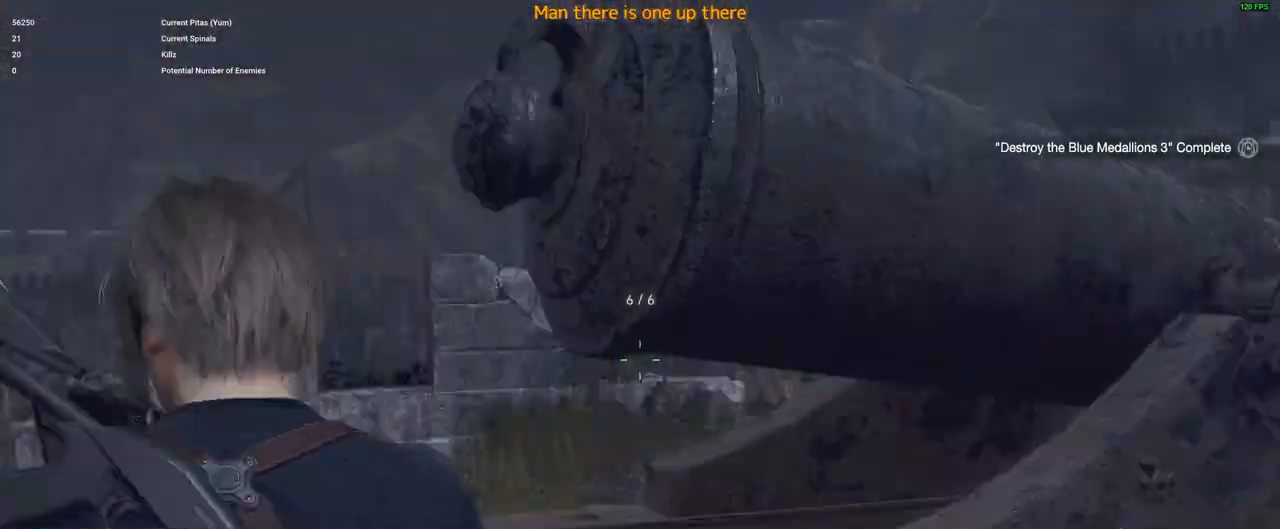
{"keys": ["shift", "w"], "mouse": [], "events": [[167, "w", "down"], [267, "d", "up"], [367, "shift", "down"]]}
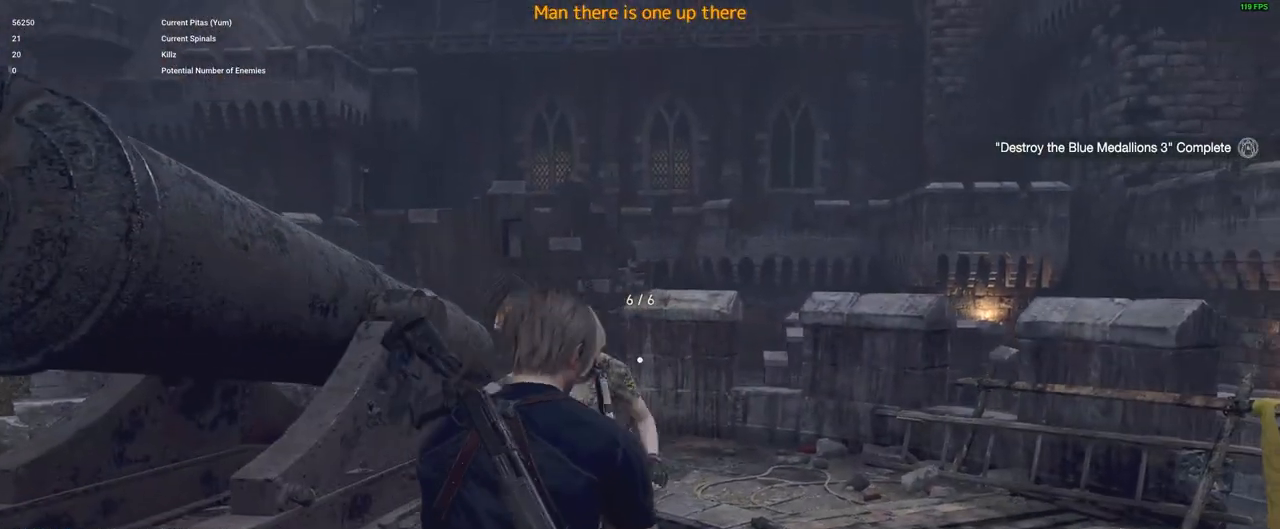
{"keys": ["d", "shift", "w"], "mouse": [], "events": [[333, "r", "down"], [350, "r", "up"], [367, "d", "down"]]}
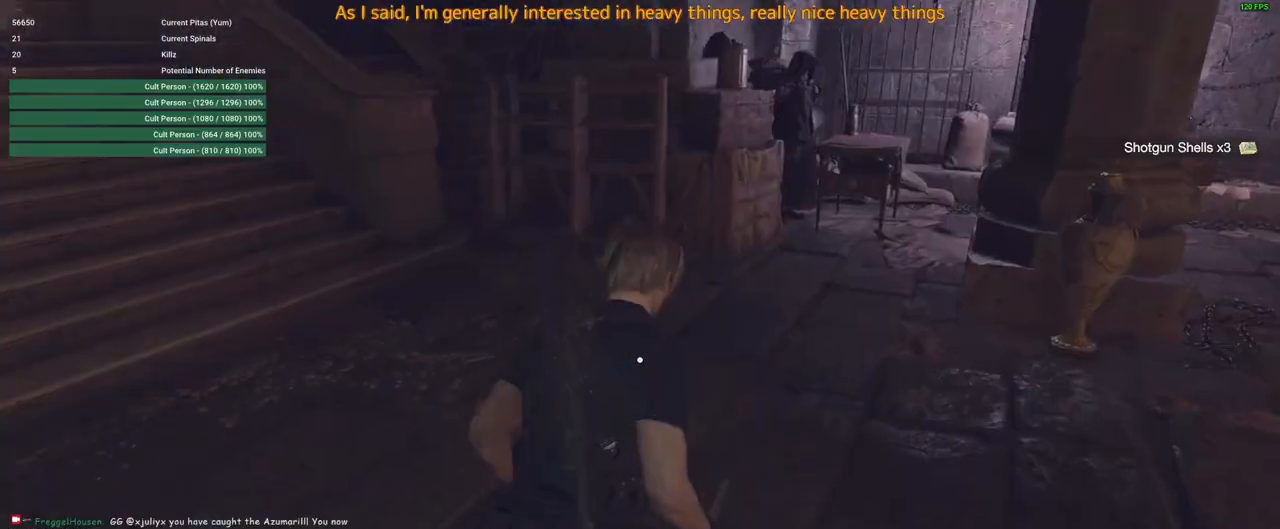
{"keys": ["d", "shift", "w"], "mouse": [], "events": []}
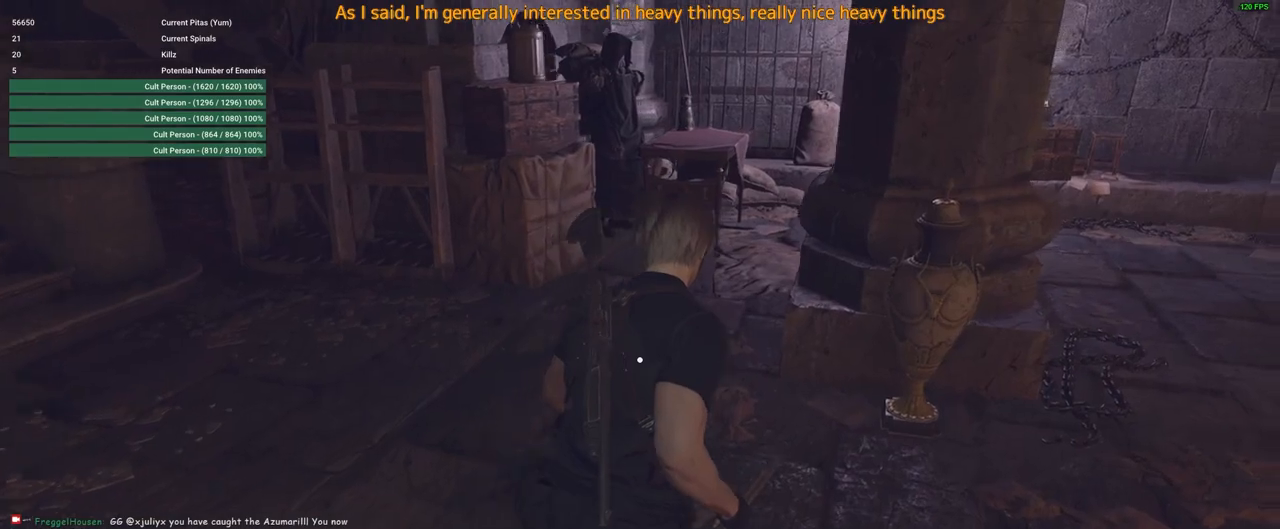
{"keys": ["d", "shift", "w"], "mouse": [], "events": [[167, "mouse_left", "down"], [300, "mouse_left", "up"]]}
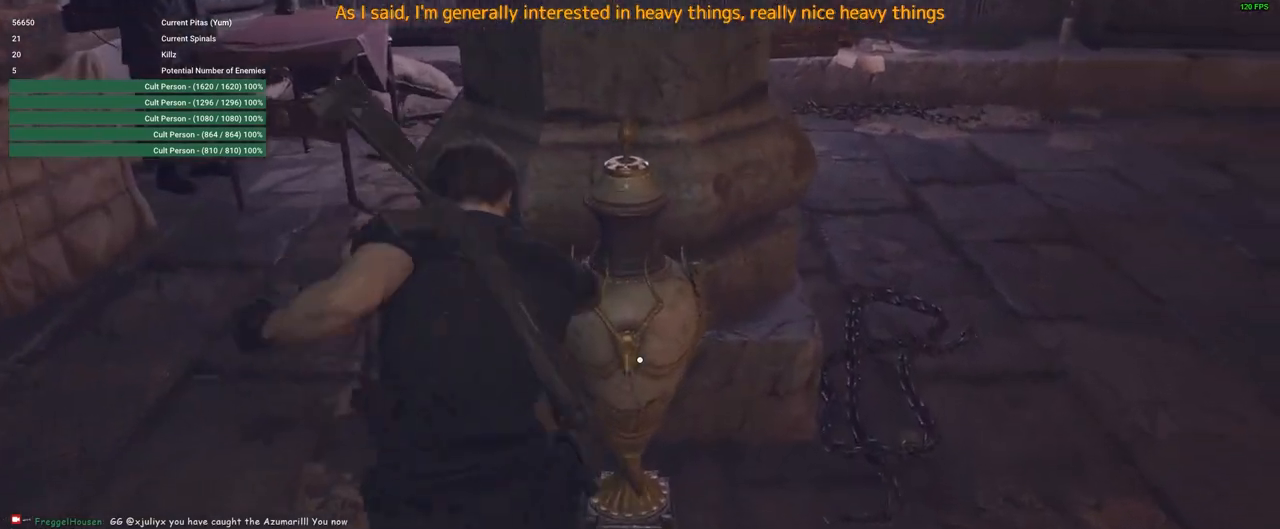
{"keys": ["d", "w"], "mouse": [], "events": [[267, "shift", "up"]]}
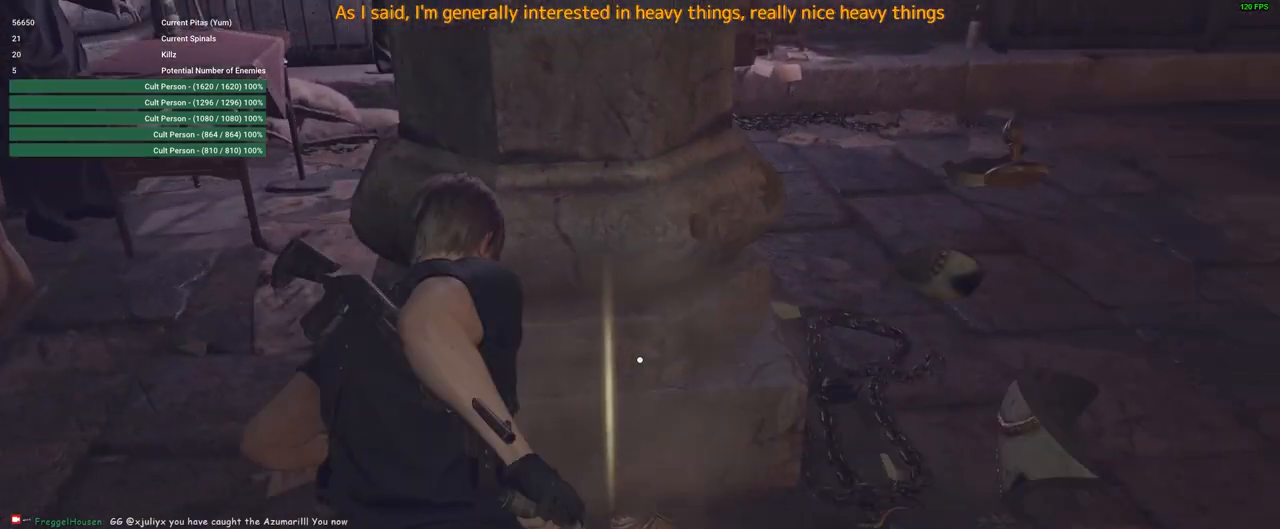
{"keys": ["d"], "mouse": [], "events": [[133, "q", "down"], [233, "q", "up"], [383, "w", "up"]]}
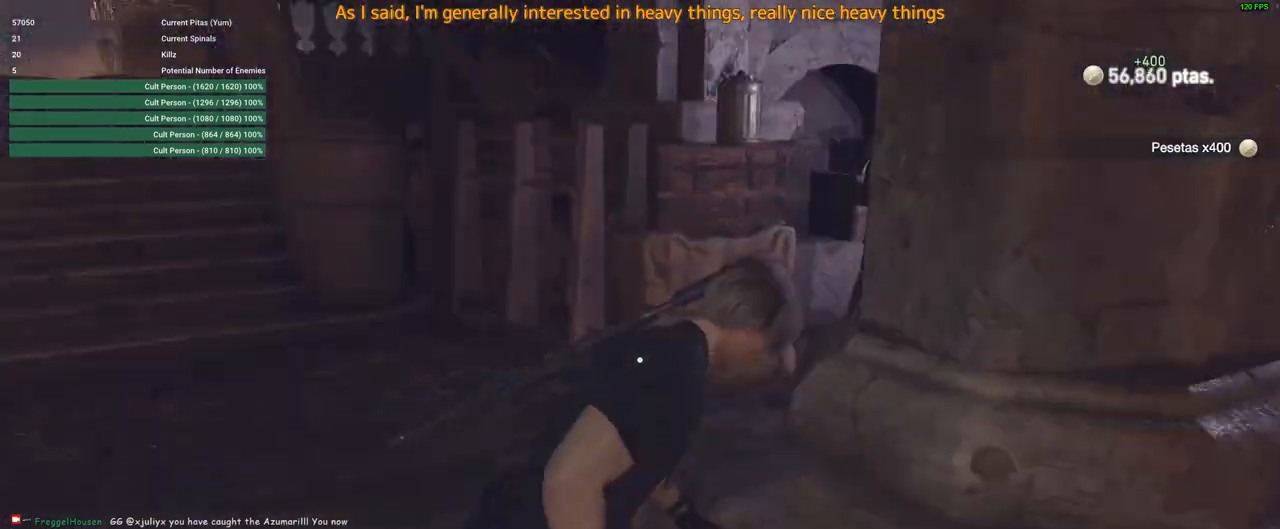
{"keys": ["d", "w"], "mouse": [], "events": [[67, "s", "down"], [300, "s", "up"], [433, "w", "down"]]}
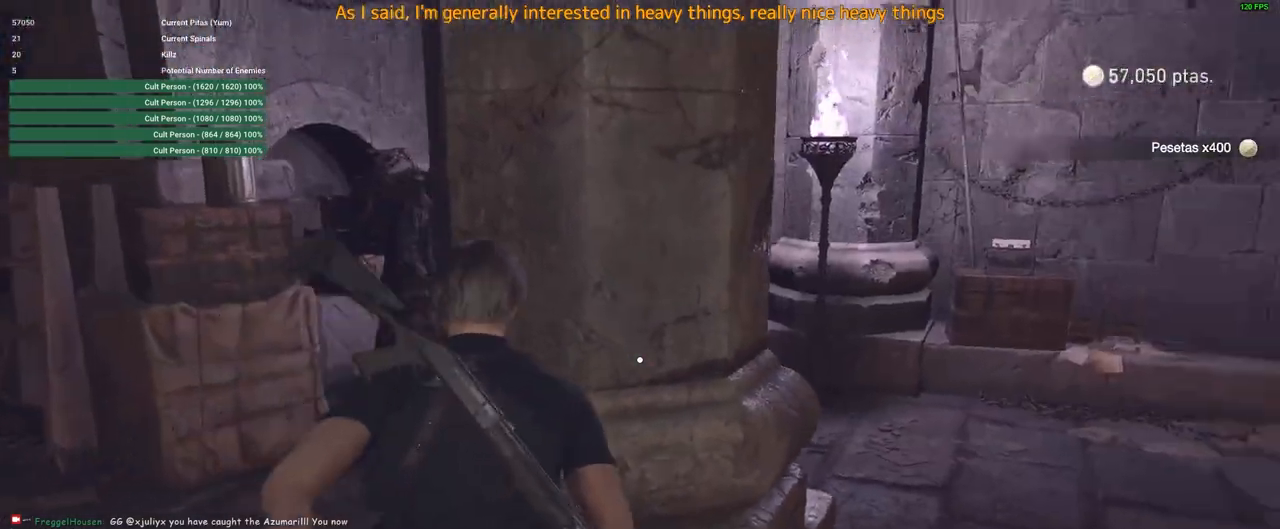
{"keys": ["d", "shift", "w"], "mouse": [], "events": [[33, "shift", "down"]]}
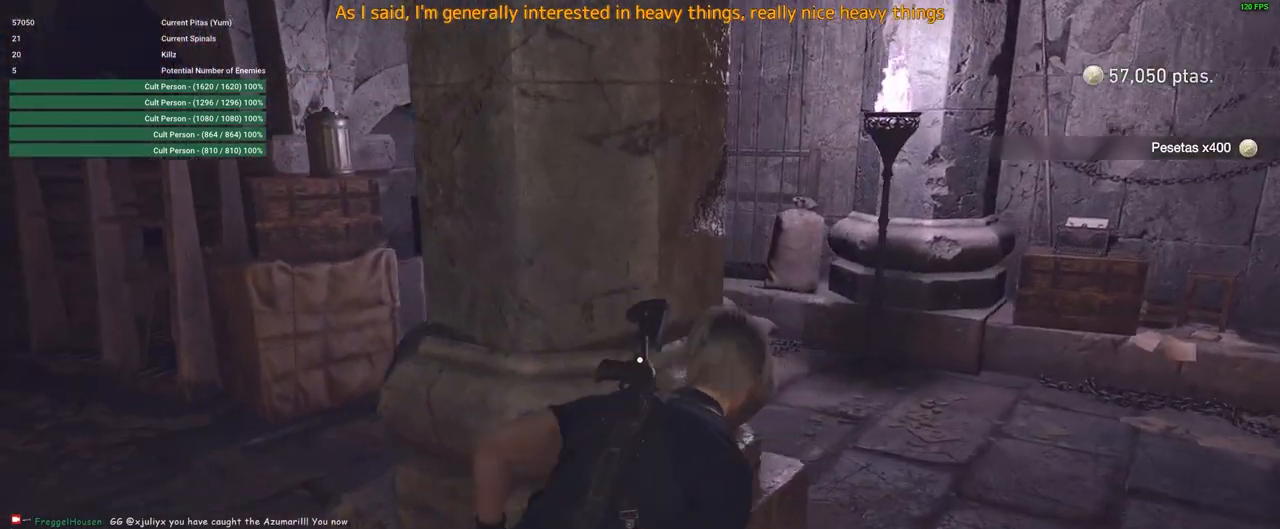
{"keys": ["shift", "w"], "mouse": [], "events": [[367, "d", "up"]]}
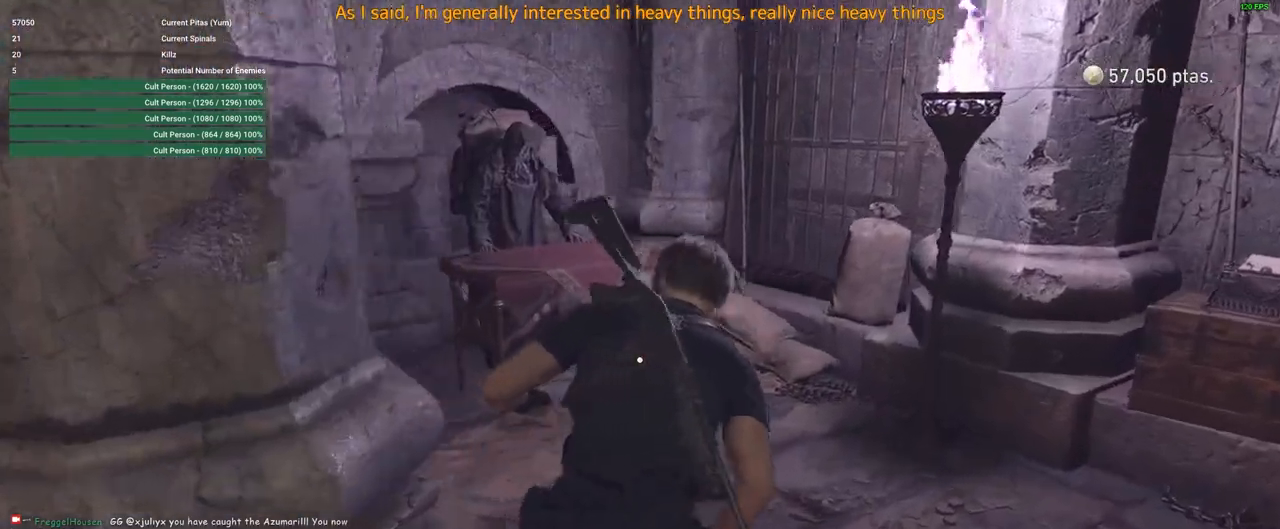
{"keys": [], "mouse": [], "events": [[250, "shift", "up"], [450, "w", "up"]]}
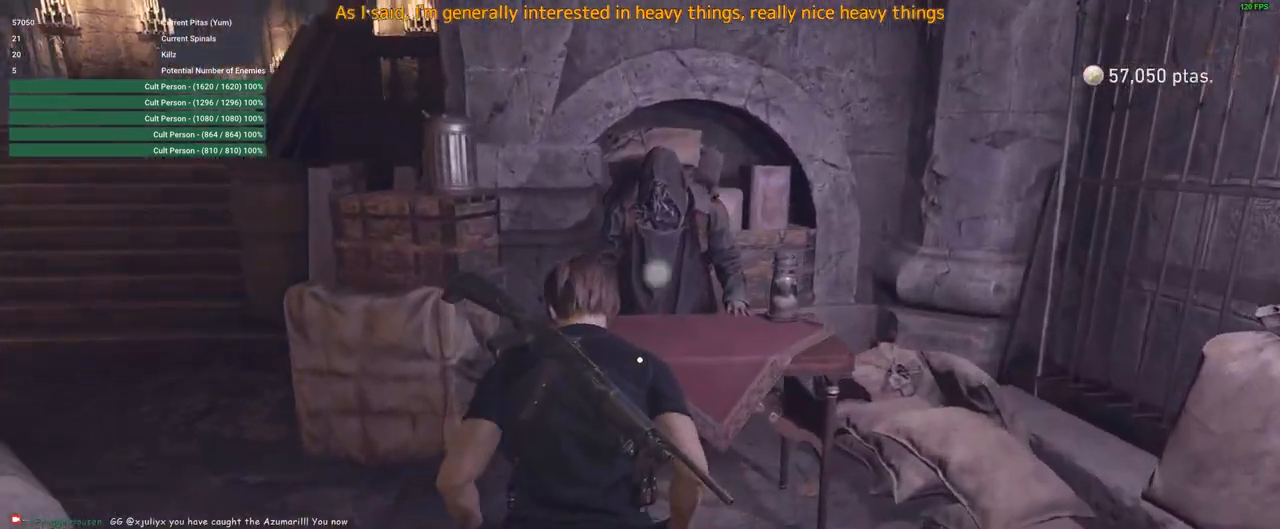
{"keys": ["w"], "mouse": [], "events": [[500, "w", "down"]]}
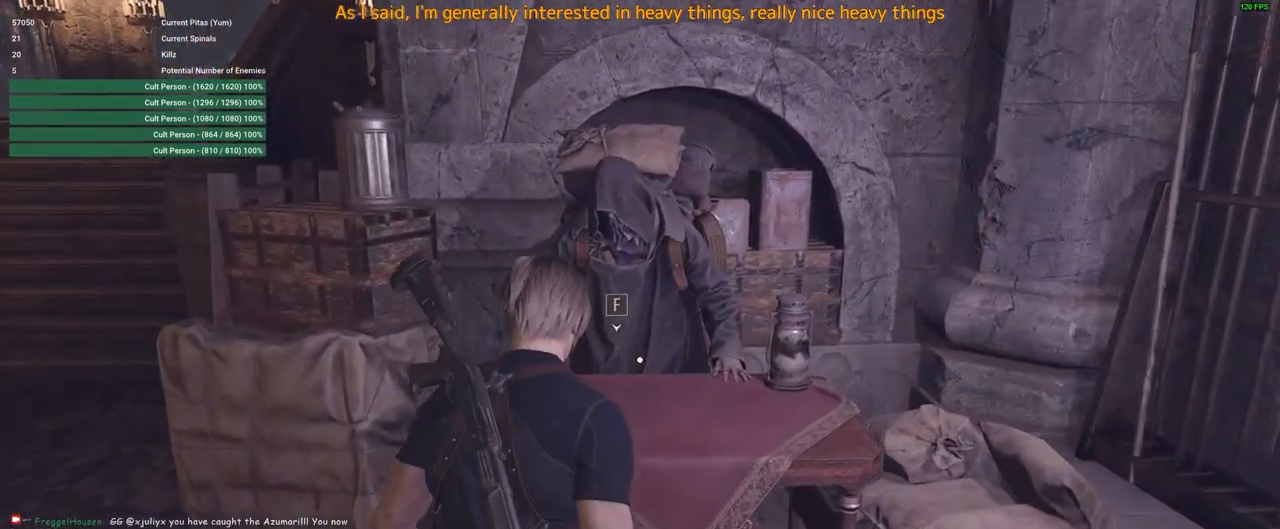
{"keys": [], "mouse": [], "events": [[467, "w", "up"]]}
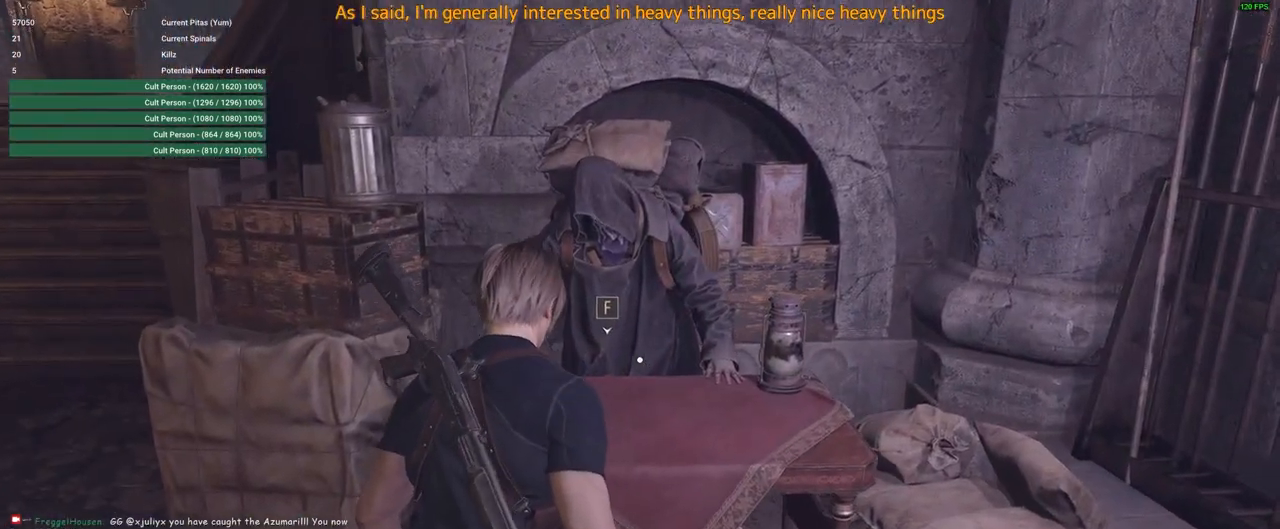
{"keys": [], "mouse": [], "events": []}
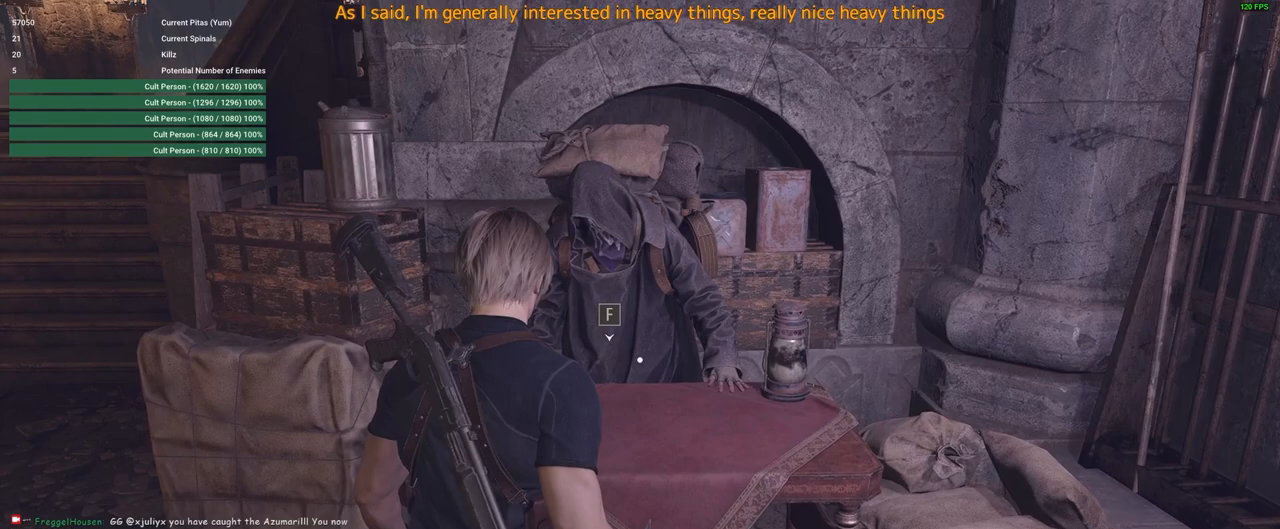
{"keys": [], "mouse": [], "events": [[83, "f", "down"], [167, "f", "up"]]}
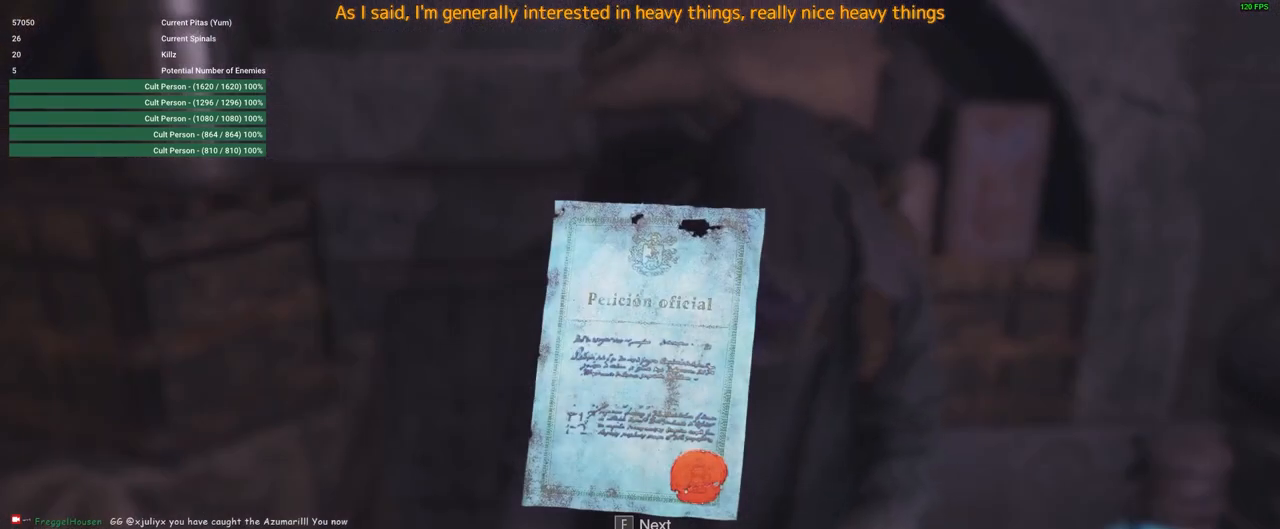
{"keys": [], "mouse": [], "events": []}
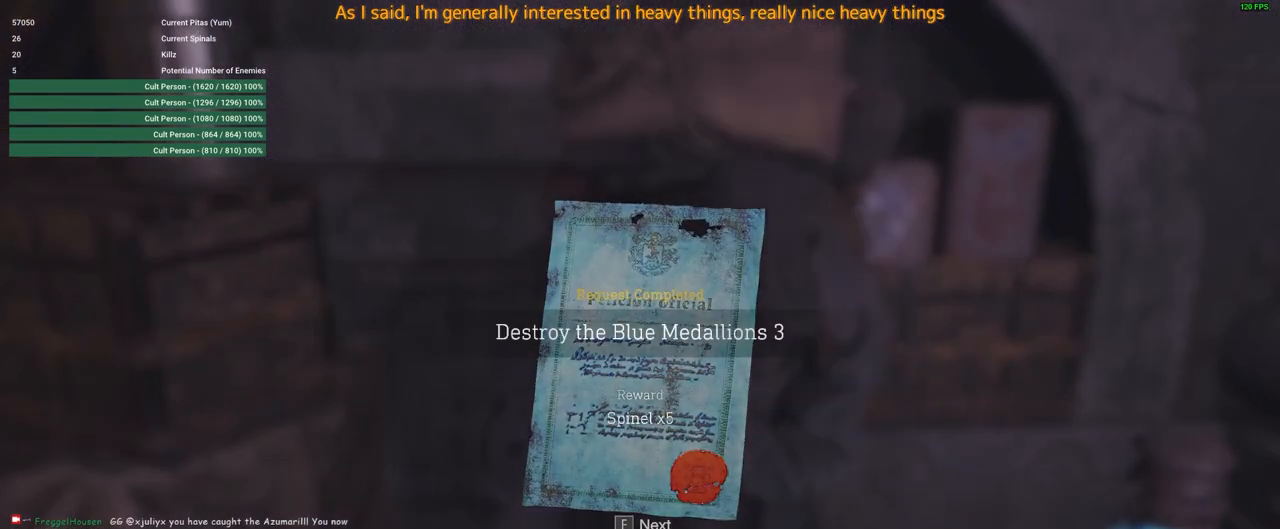
{"keys": [], "mouse": [], "events": [[17, "f", "down"], [100, "f", "up"]]}
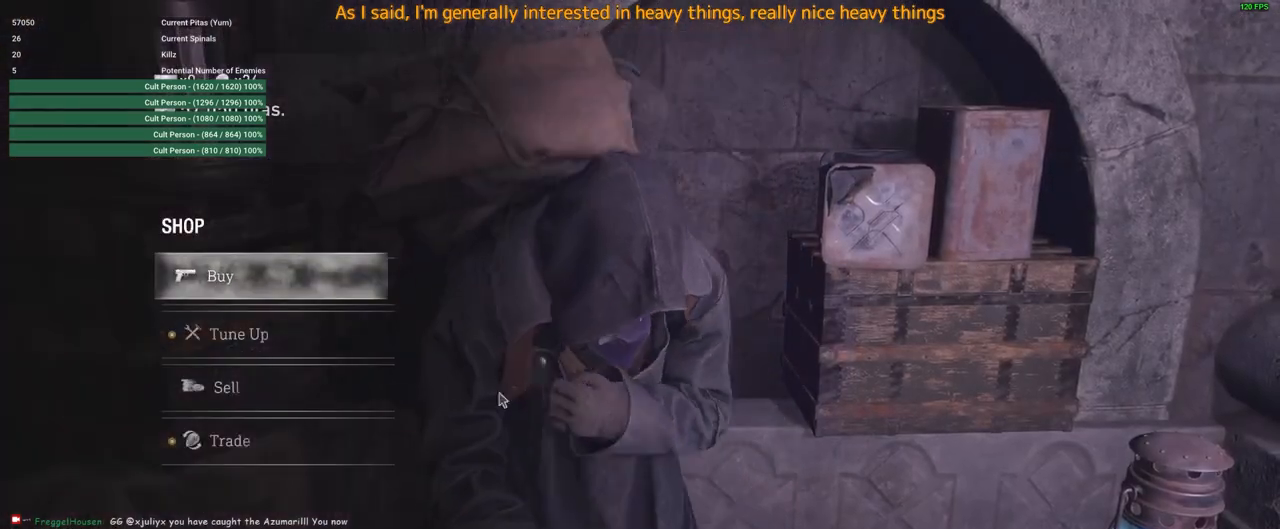
{"keys": [], "mouse": [], "events": [[350, "mouse_left", "down"], [450, "mouse_left", "up"]]}
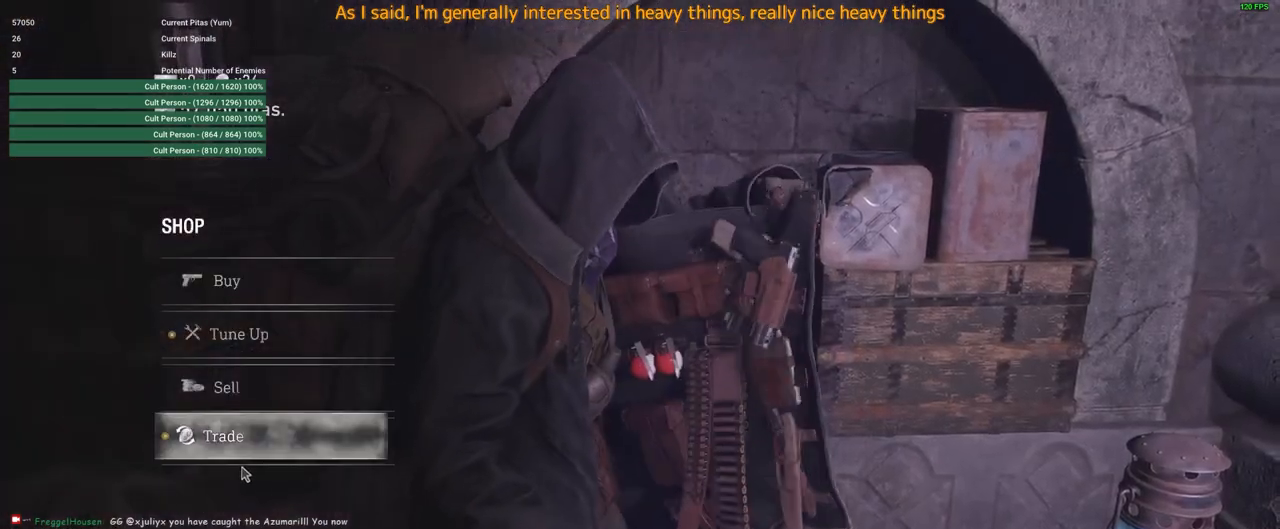
{"keys": [], "mouse": [], "events": [[333, "mouse_left", "down"], [383, "mouse_left", "up"]]}